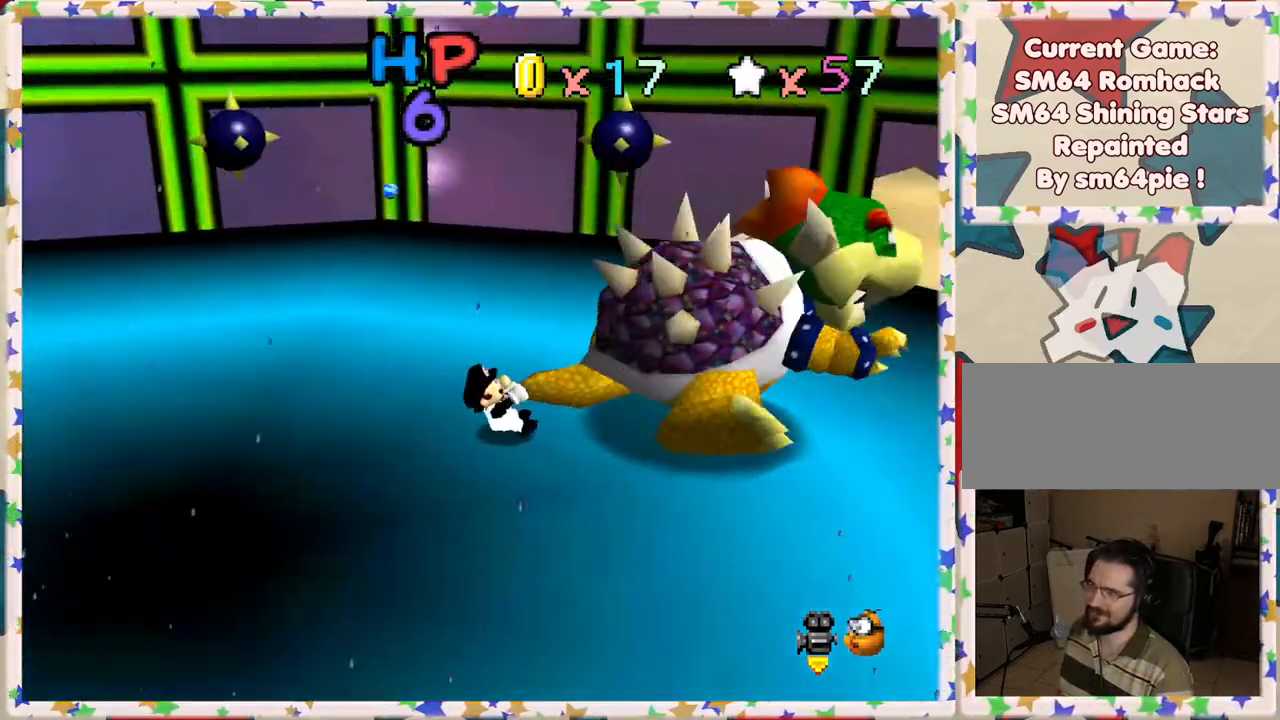
Gameplay with a controller (Nintendo layout); each line is a JSON object with the inputs held at the frame after it. "events" lists button and stick changes between this image and that frame as [ms after this image, input, new state], when the widget could be followed in between. Not read: L3 R3.
{"buttons": [], "left_stick": "down-left", "events": [[17, "left_stick", "down"], [67, "left_stick", "right"], [133, "left_stick", "up"], [200, "left_stick", "left"], [300, "left_stick", "right"], [367, "left_stick", "up"], [433, "left_stick", "left"], [483, "left_stick", "down-left"]]}
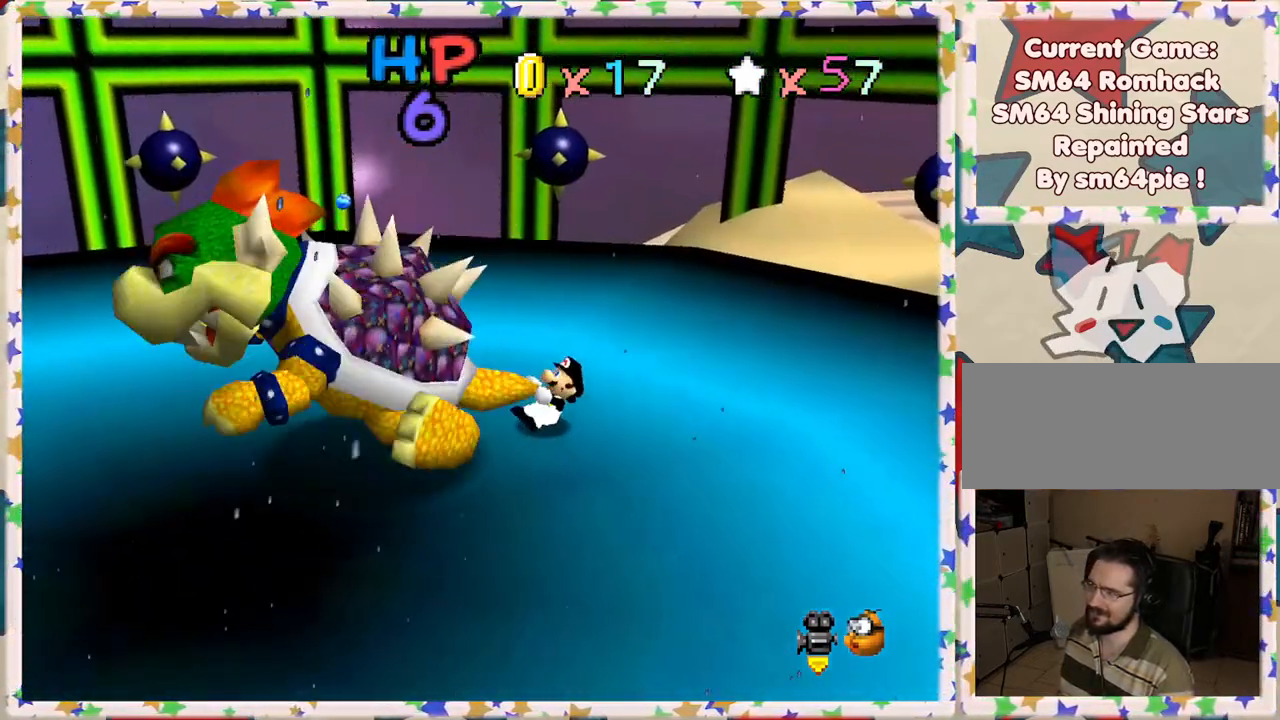
{"buttons": [], "left_stick": "down", "events": [[17, "left_stick", "down"], [67, "left_stick", "right"], [117, "left_stick", "up"], [167, "left_stick", "left"], [283, "left_stick", "right"], [350, "left_stick", "up"], [417, "left_stick", "down-left"], [467, "left_stick", "down"]]}
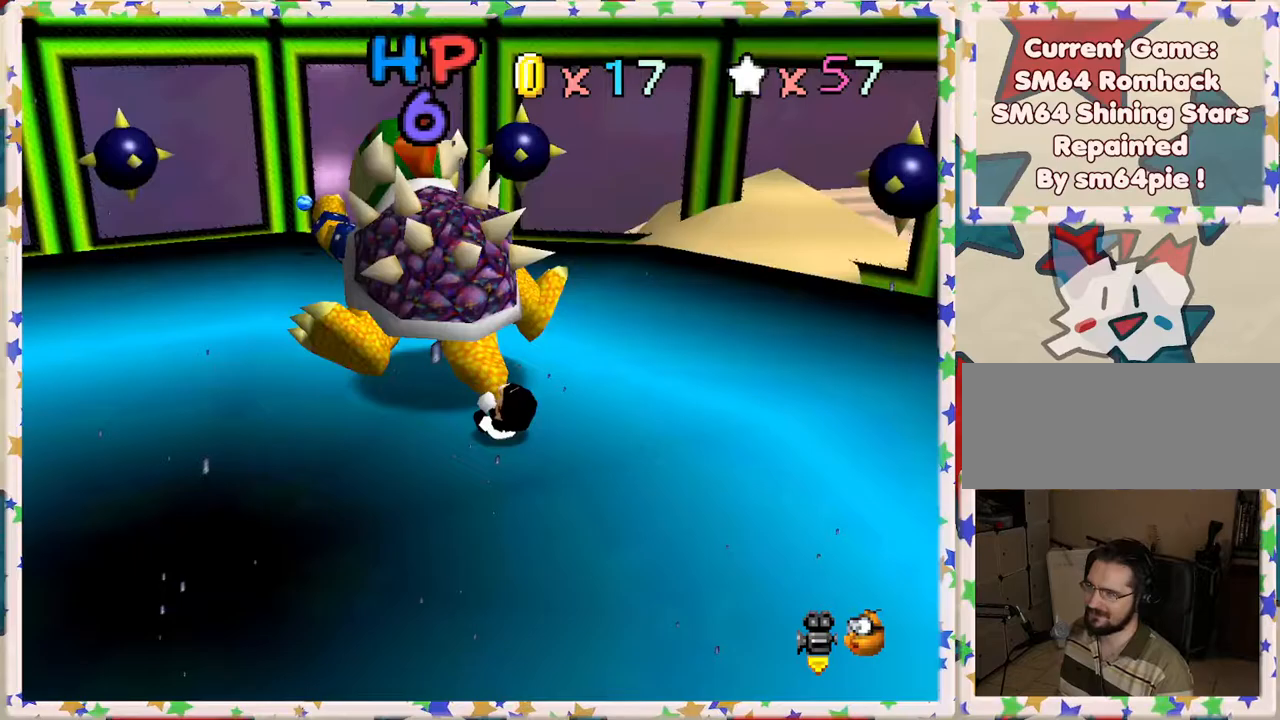
{"buttons": [], "left_stick": "up-right", "events": [[17, "left_stick", "right"], [117, "left_stick", "left"], [233, "left_stick", "right"], [283, "left_stick", "up"], [350, "left_stick", "left"], [400, "left_stick", "down"], [450, "left_stick", "up-right"]]}
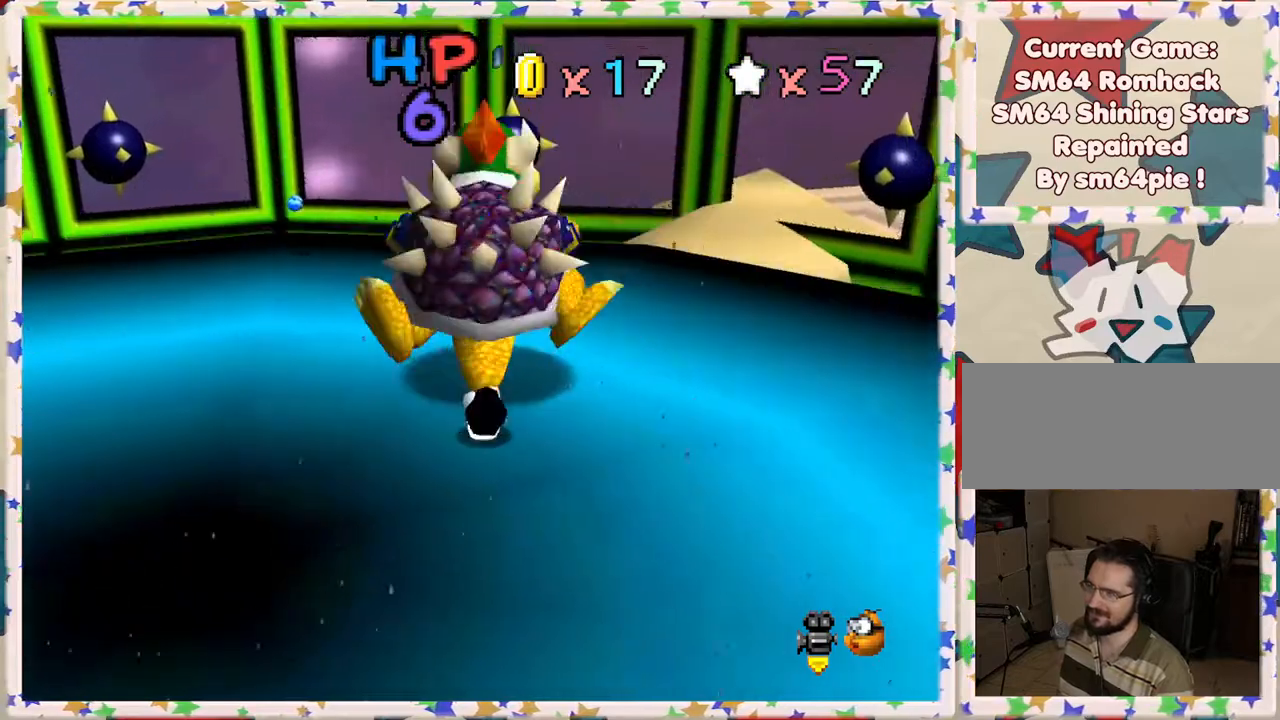
{"buttons": [], "left_stick": "left", "events": [[50, "left_stick", "left"], [133, "left_stick", "down"], [183, "left_stick", "up-right"], [267, "left_stick", "left"], [350, "left_stick", "right"], [417, "left_stick", "up"], [483, "left_stick", "left"]]}
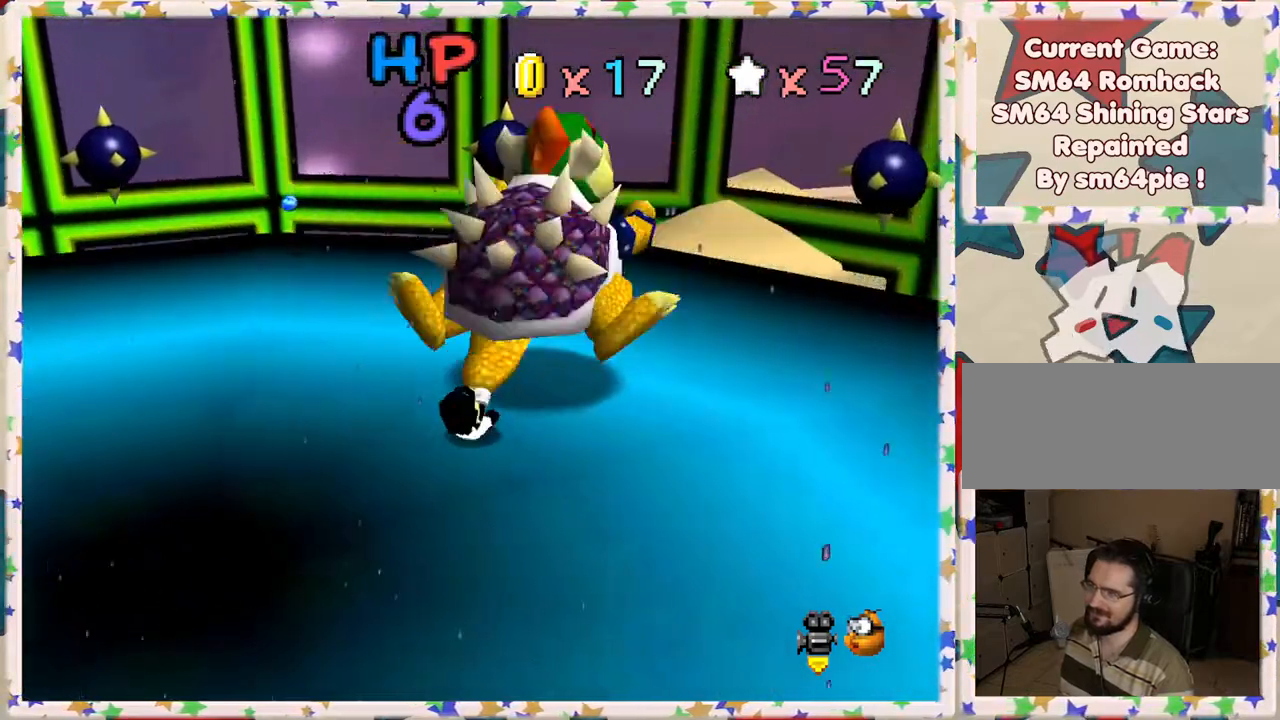
{"buttons": [], "left_stick": "right", "events": [[33, "left_stick", "down"], [83, "left_stick", "right"], [133, "left_stick", "up"], [183, "left_stick", "left"], [250, "left_stick", "down"], [300, "left_stick", "up-right"], [400, "left_stick", "left"], [500, "left_stick", "right"]]}
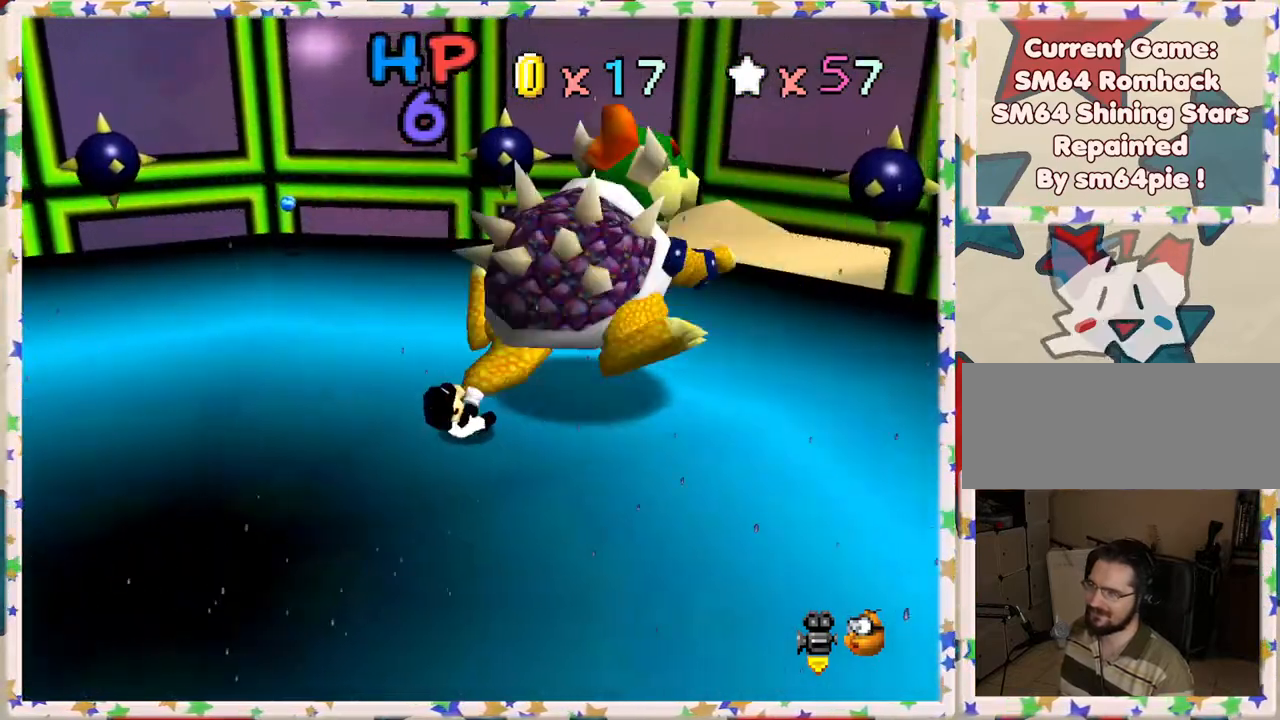
{"buttons": [], "left_stick": "center", "events": [[50, "left_stick", "up"], [100, "B", "down"], [100, "left_stick", "left"], [167, "B", "up"], [167, "left_stick", "center"]]}
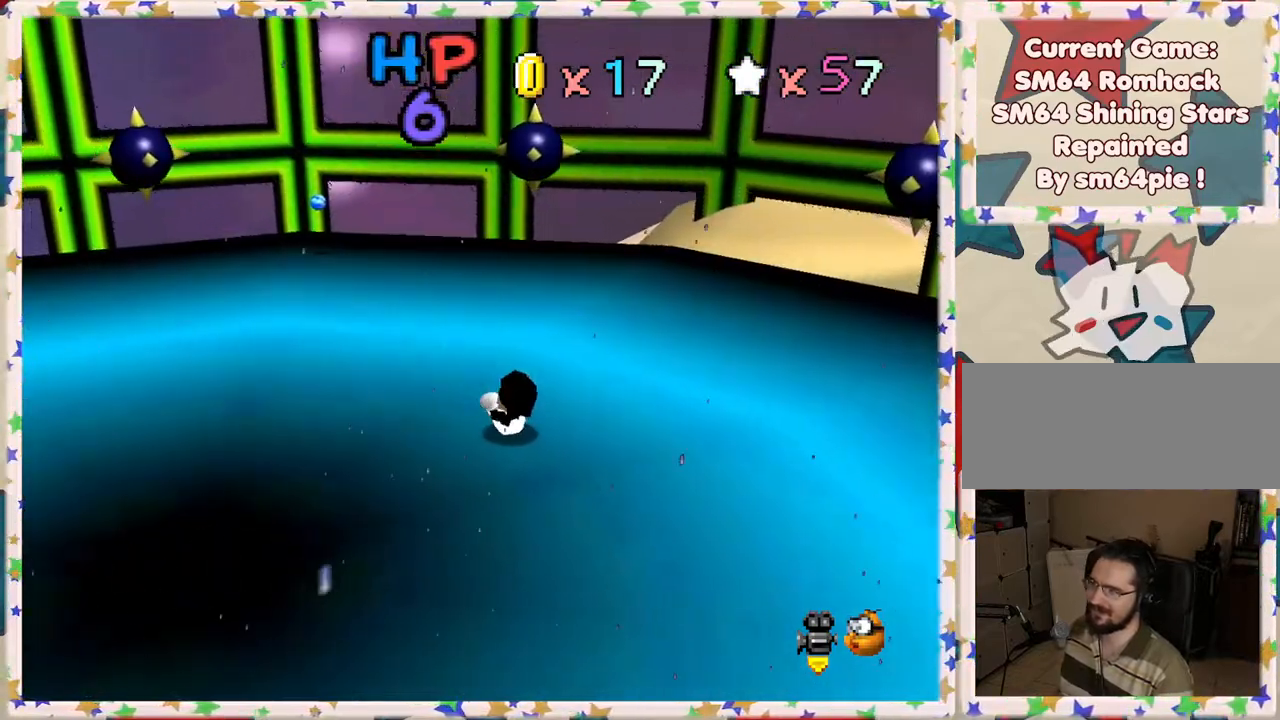
{"buttons": [], "left_stick": "center", "events": []}
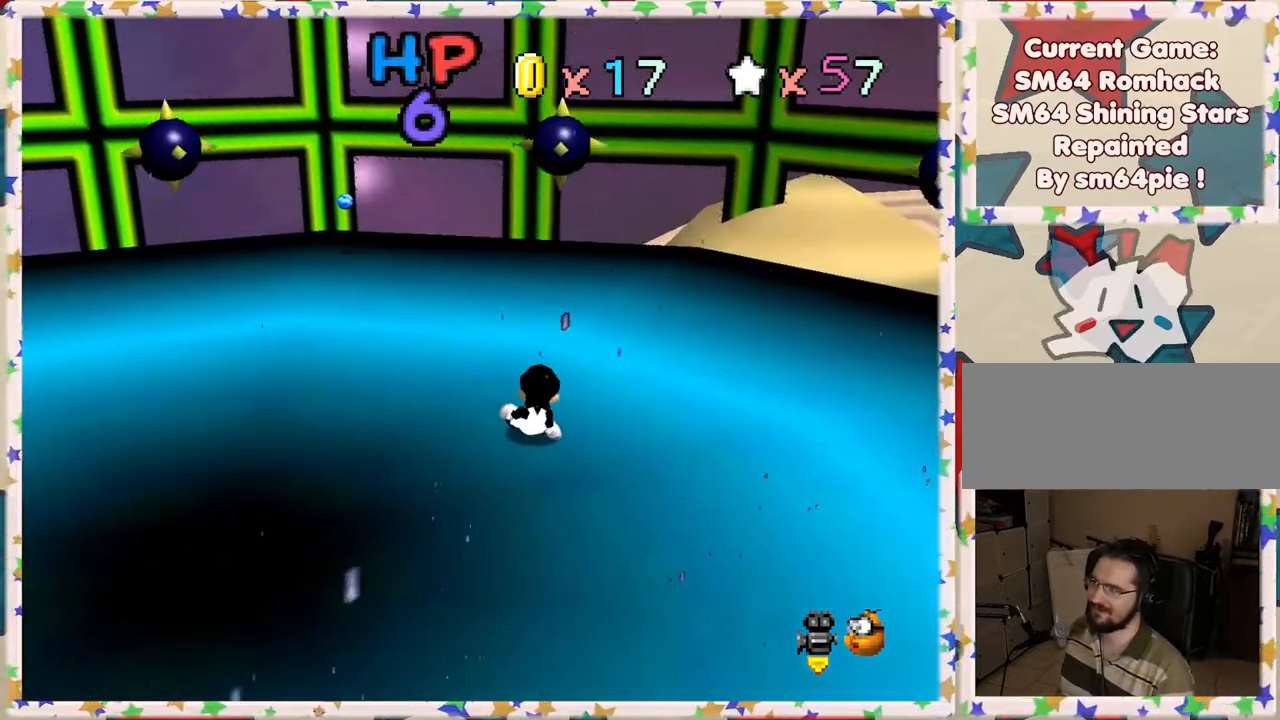
{"buttons": [], "left_stick": "center", "events": []}
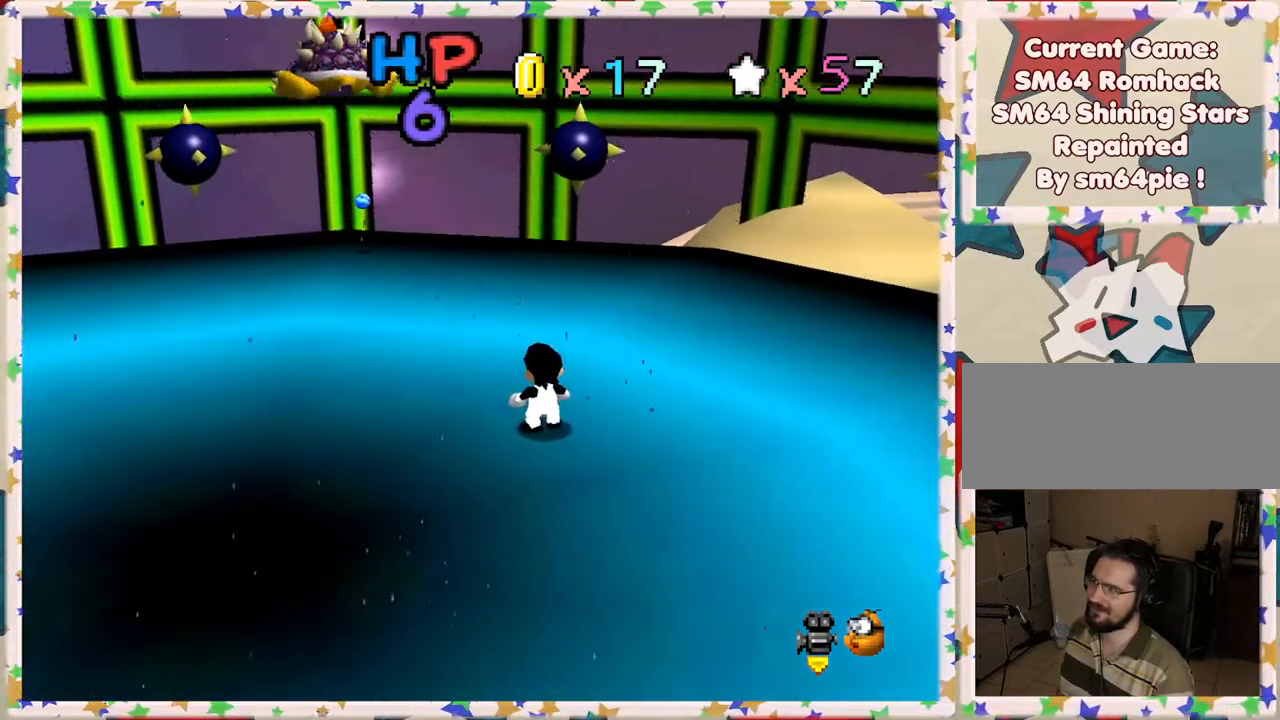
{"buttons": [], "left_stick": "center", "events": []}
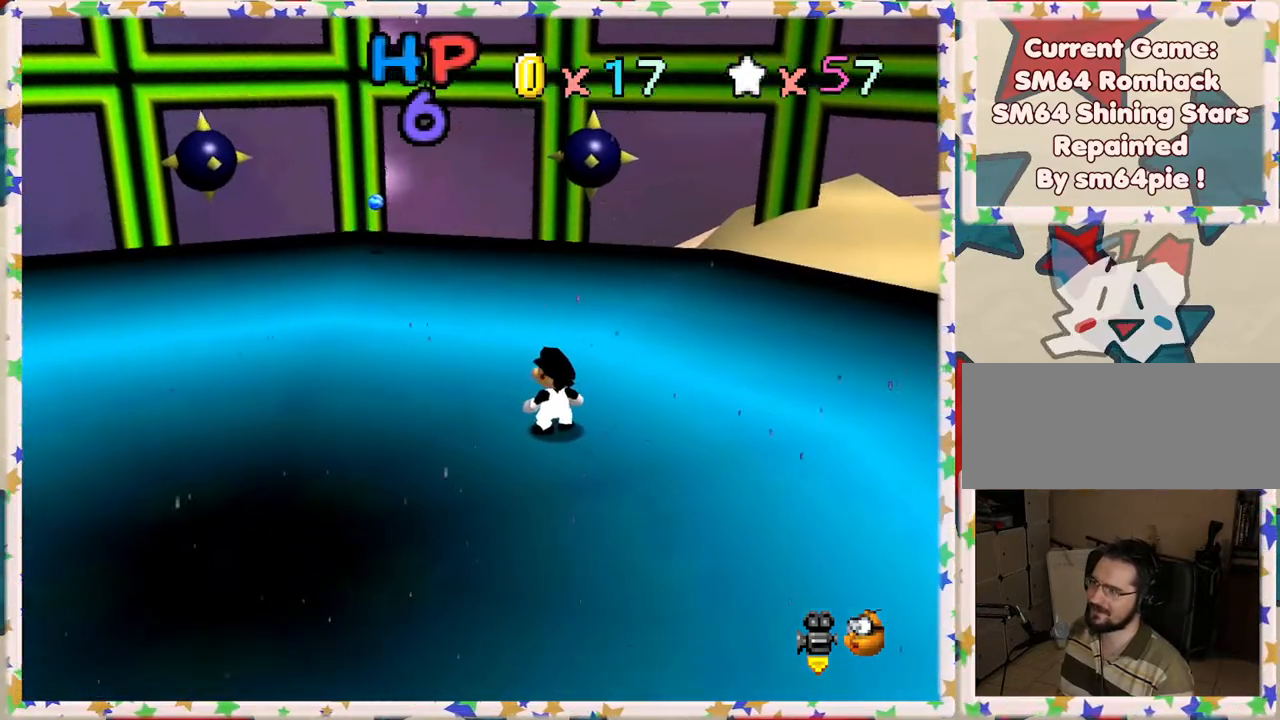
{"buttons": [], "left_stick": "down-left", "events": [[283, "left_stick", "left"], [433, "left_stick", "down-left"]]}
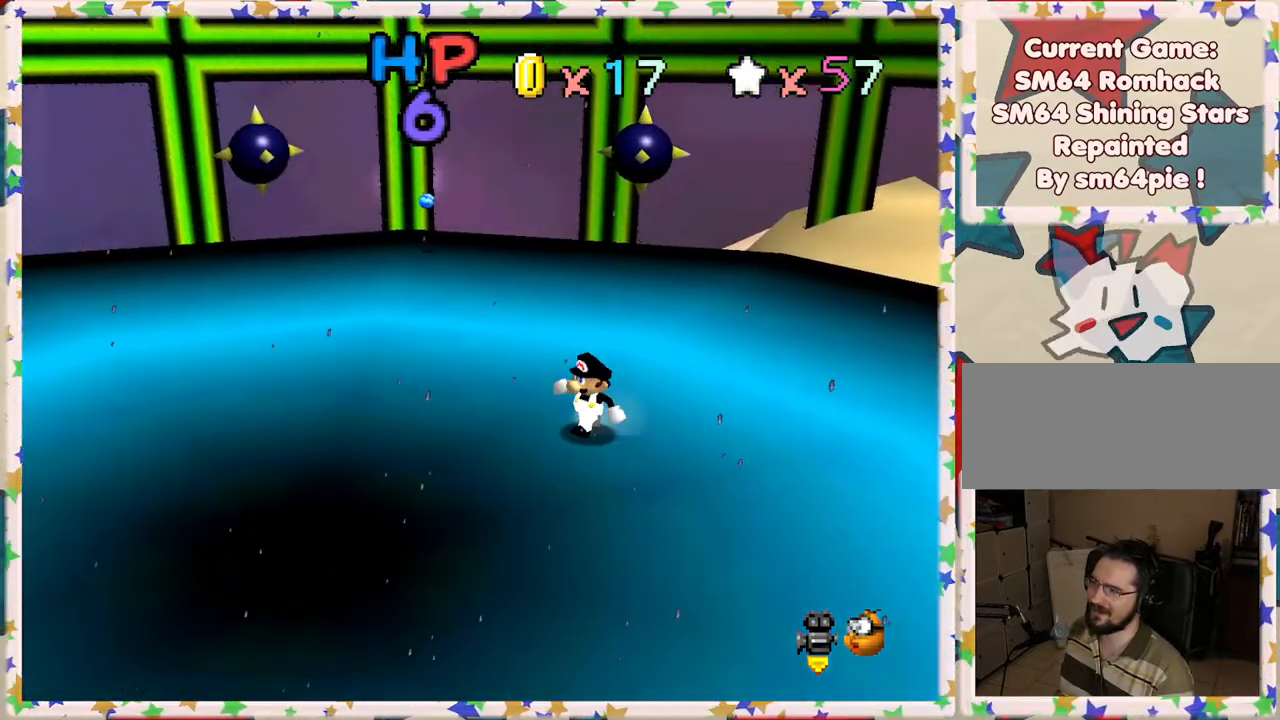
{"buttons": [], "left_stick": "down-left", "events": [[317, "C_LEFT", "down"], [400, "C_LEFT", "up"]]}
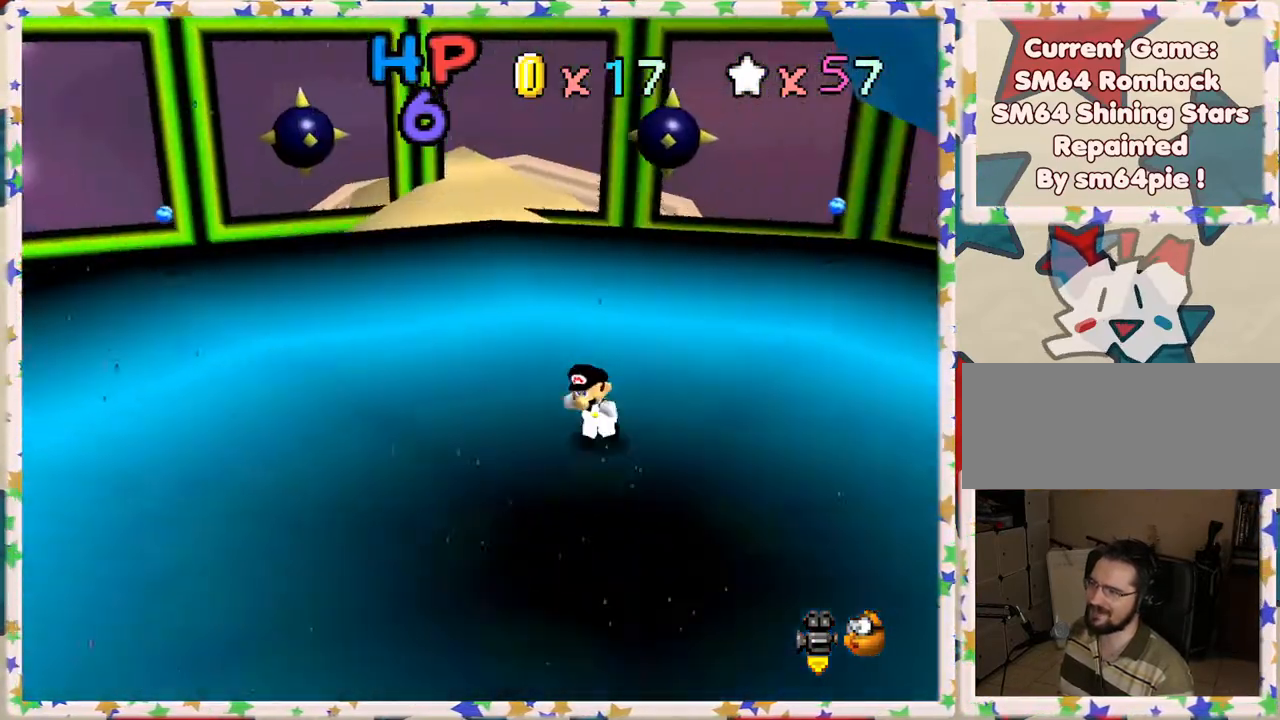
{"buttons": [], "left_stick": "down-left", "events": [[283, "C_RIGHT", "down"], [383, "C_RIGHT", "up"]]}
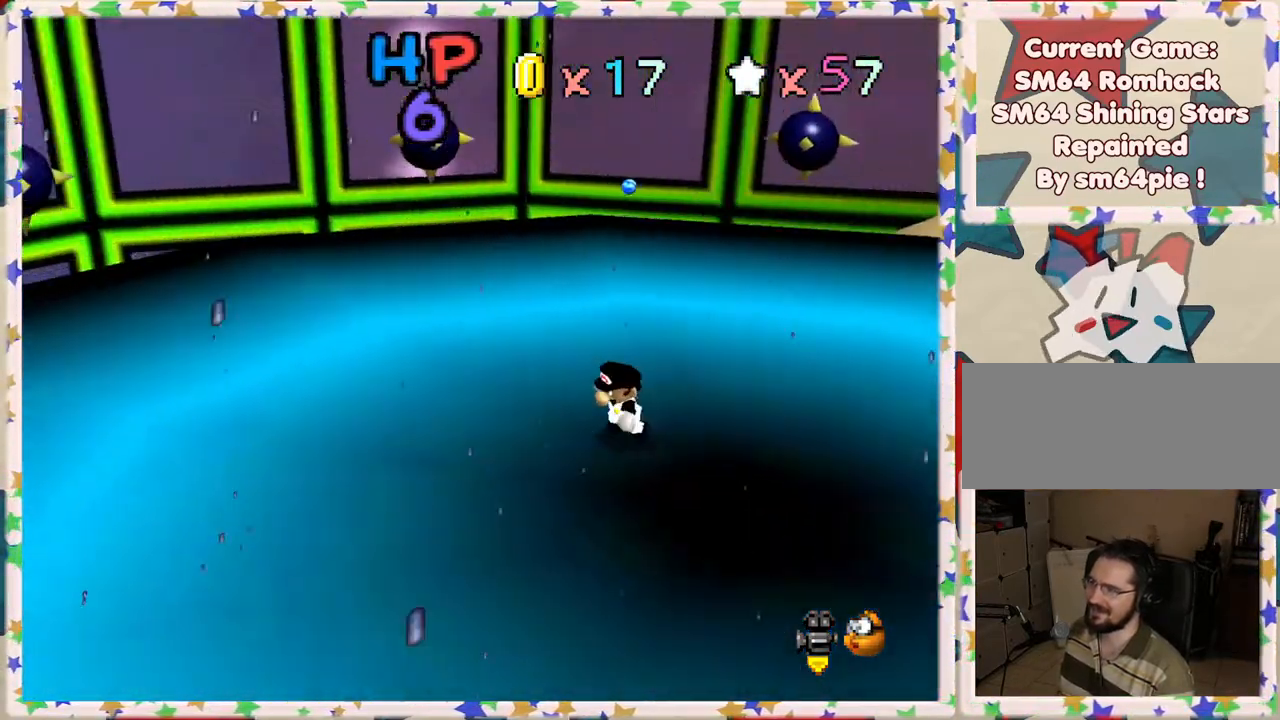
{"buttons": [], "left_stick": "left", "events": [[383, "left_stick", "left"]]}
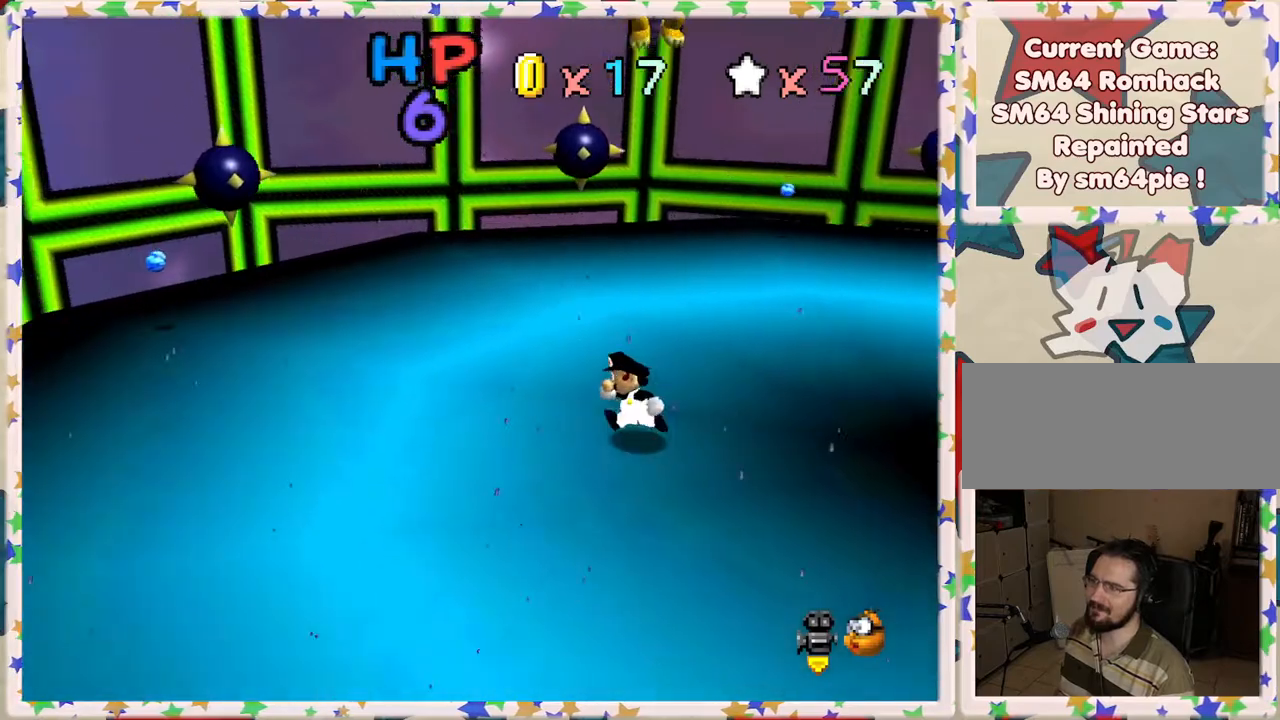
{"buttons": [], "left_stick": "down", "events": [[367, "left_stick", "down"]]}
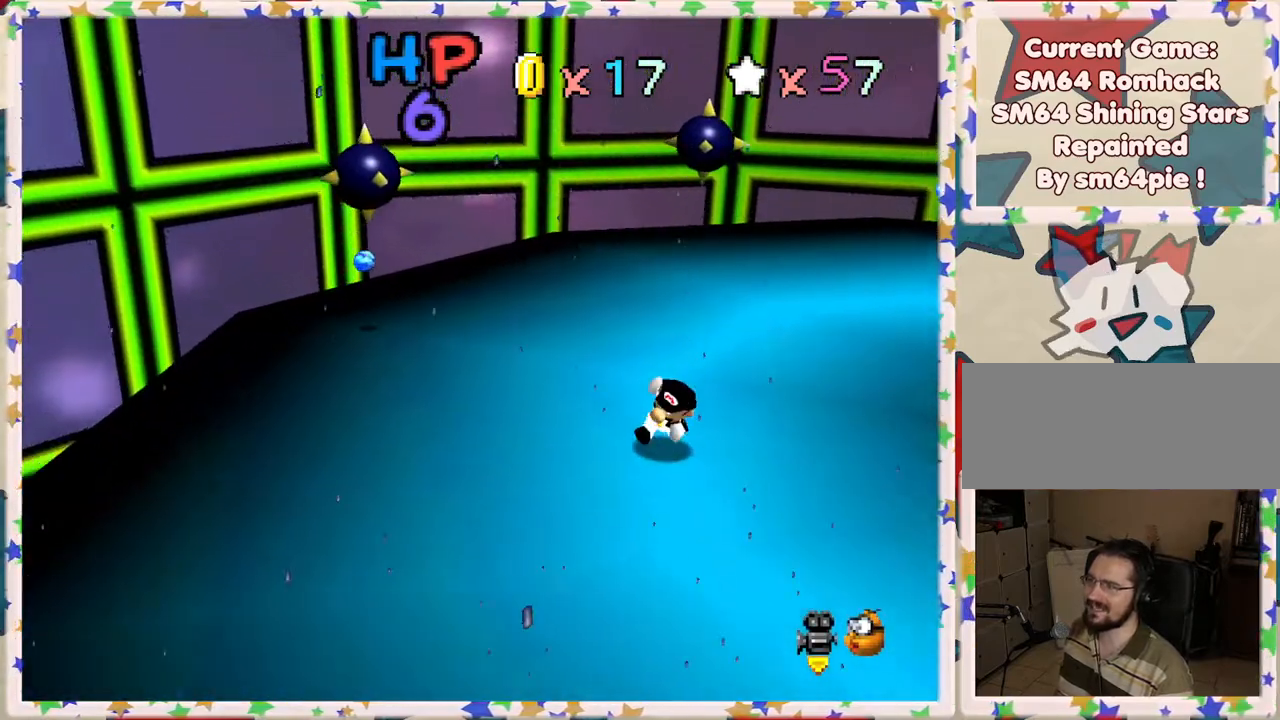
{"buttons": ["C_LEFT"], "left_stick": "right", "events": [[67, "left_stick", "right"], [483, "C_LEFT", "down"]]}
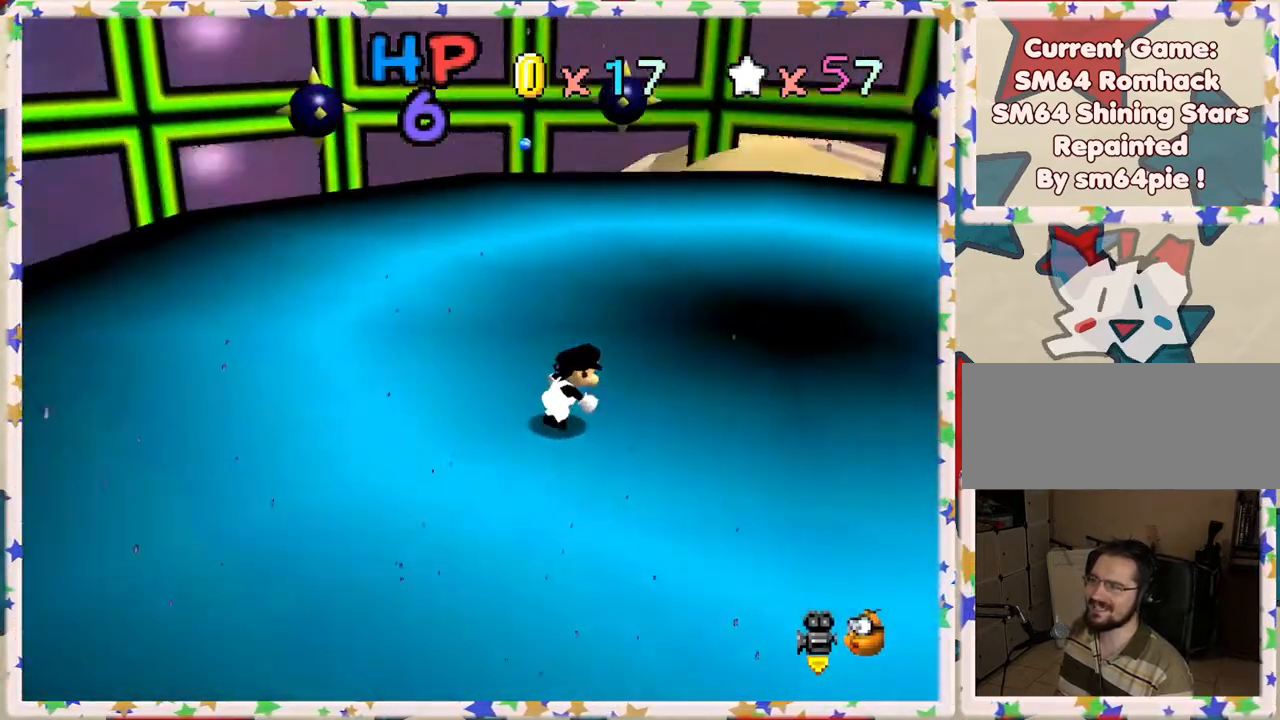
{"buttons": ["C_RIGHT"], "left_stick": "right", "events": [[83, "C_LEFT", "up"], [450, "C_RIGHT", "down"]]}
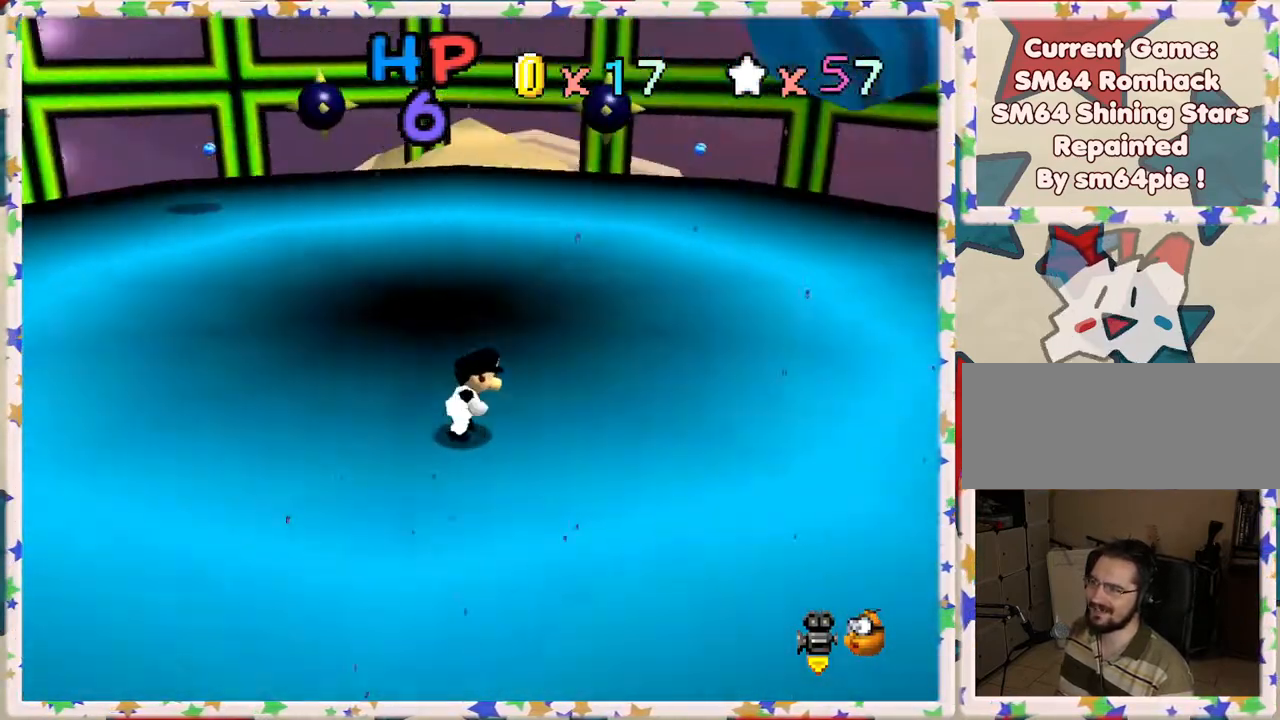
{"buttons": [], "left_stick": "up-right", "events": [[17, "C_RIGHT", "up"], [383, "left_stick", "up-right"]]}
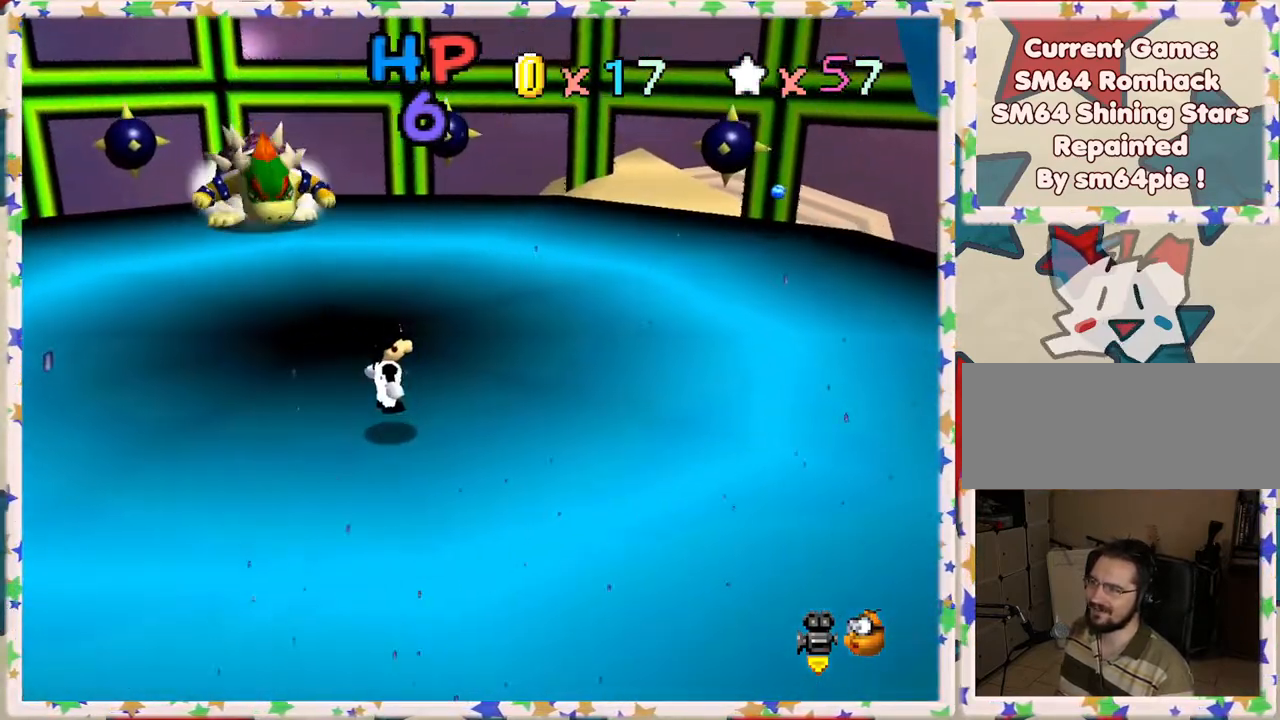
{"buttons": ["C_RIGHT"], "left_stick": "center", "events": [[67, "left_stick", "up"], [133, "A", "down"], [317, "A", "up"], [333, "left_stick", "center"], [483, "C_RIGHT", "down"]]}
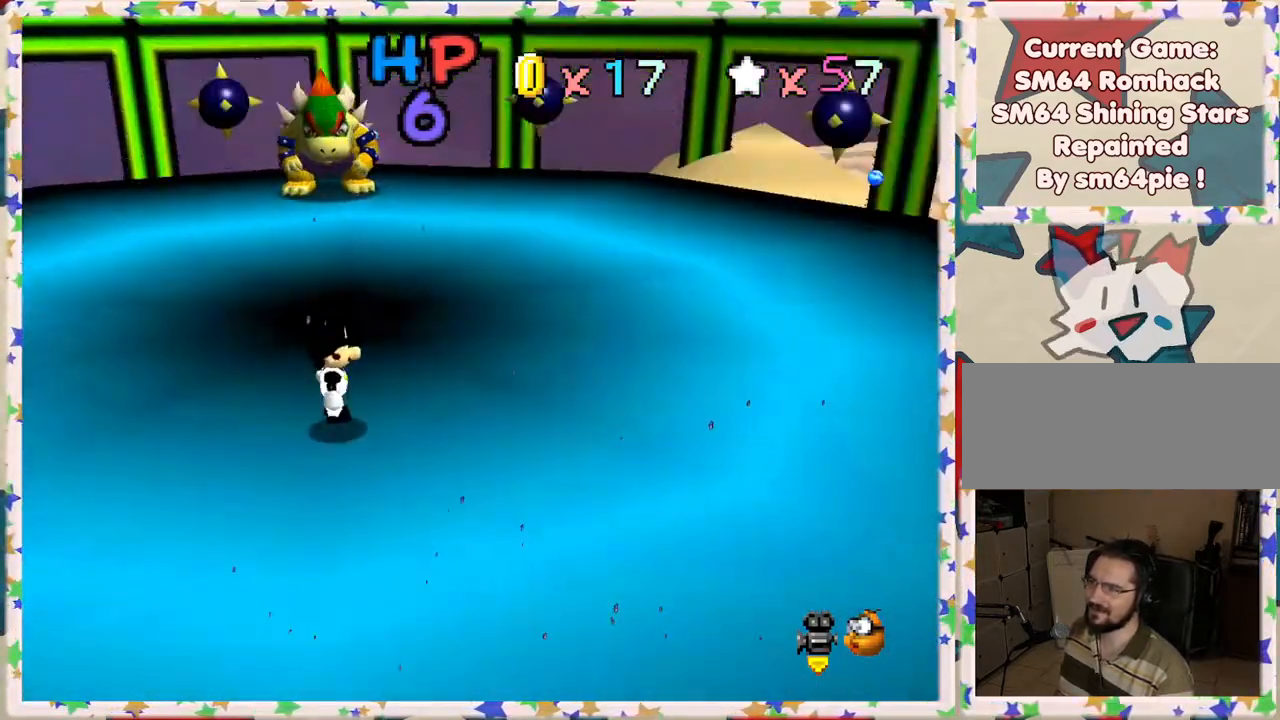
{"buttons": ["C_LEFT"], "left_stick": "up-right", "events": [[100, "C_RIGHT", "up"], [133, "left_stick", "up-right"], [467, "C_LEFT", "down"]]}
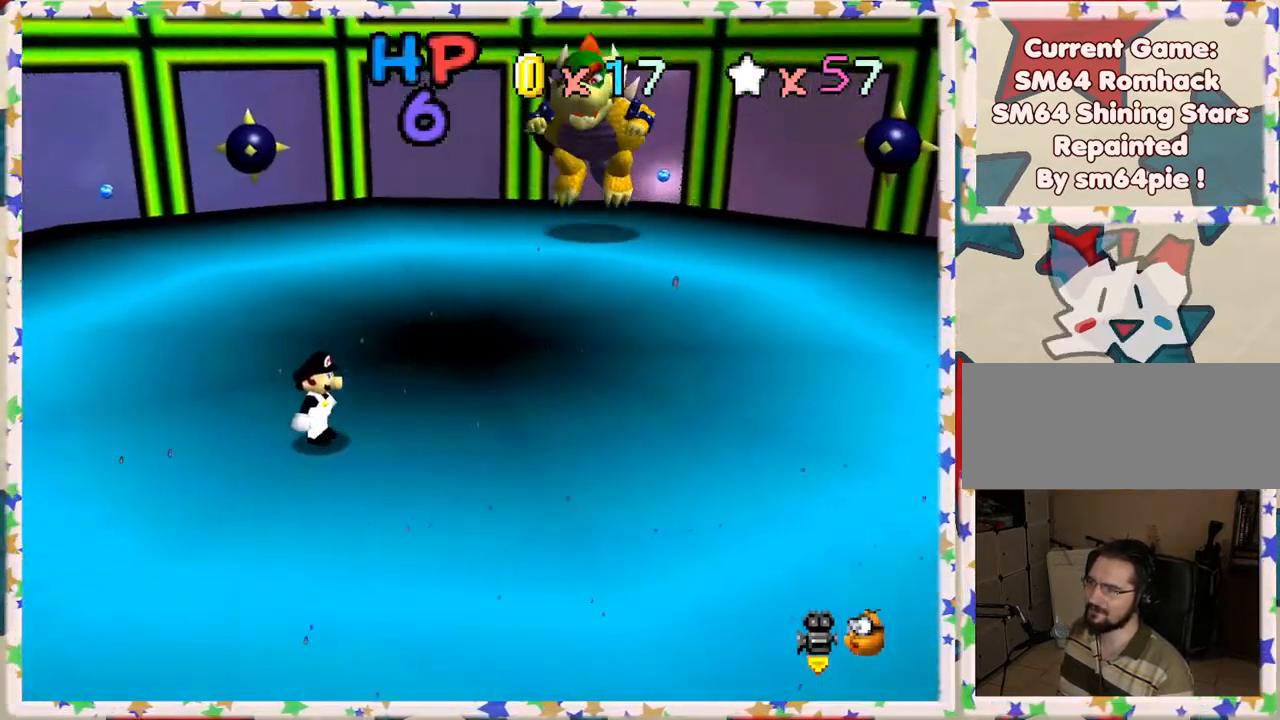
{"buttons": [], "left_stick": "up-right", "events": [[117, "C_LEFT", "up"], [333, "left_stick", "up"], [467, "left_stick", "up-right"]]}
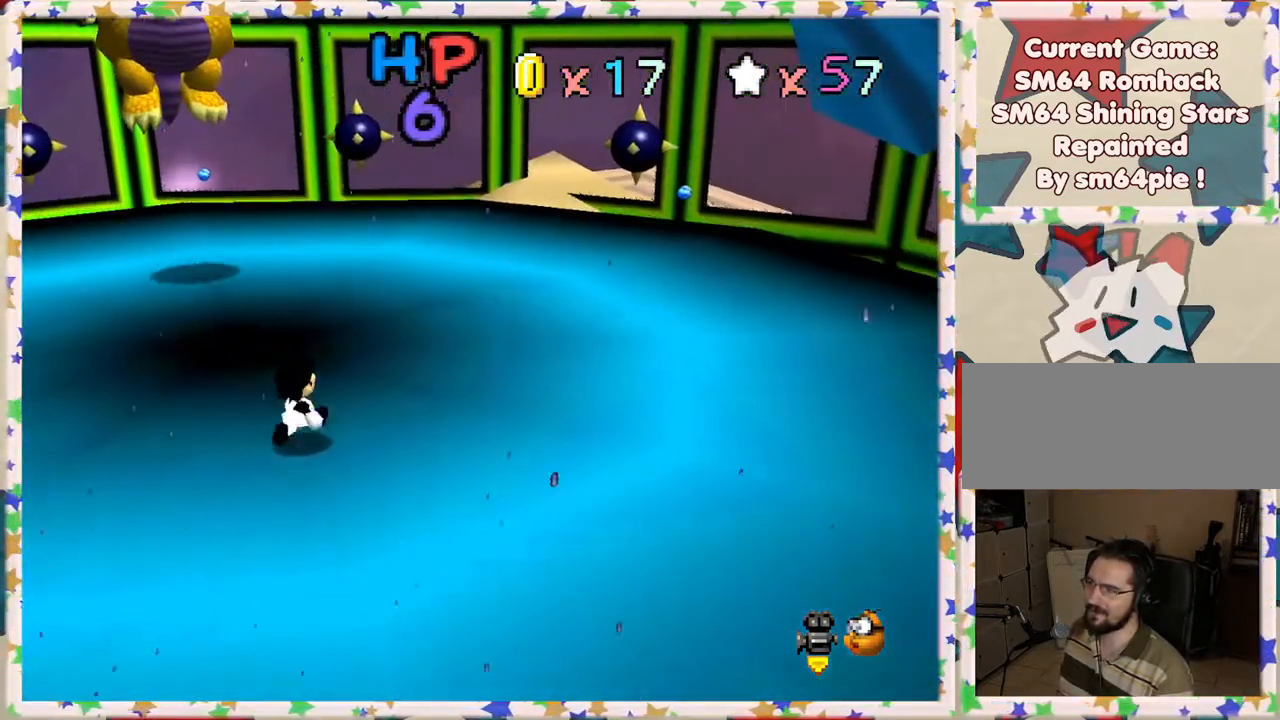
{"buttons": ["A"], "left_stick": "up", "events": [[183, "left_stick", "up"], [250, "A", "down"]]}
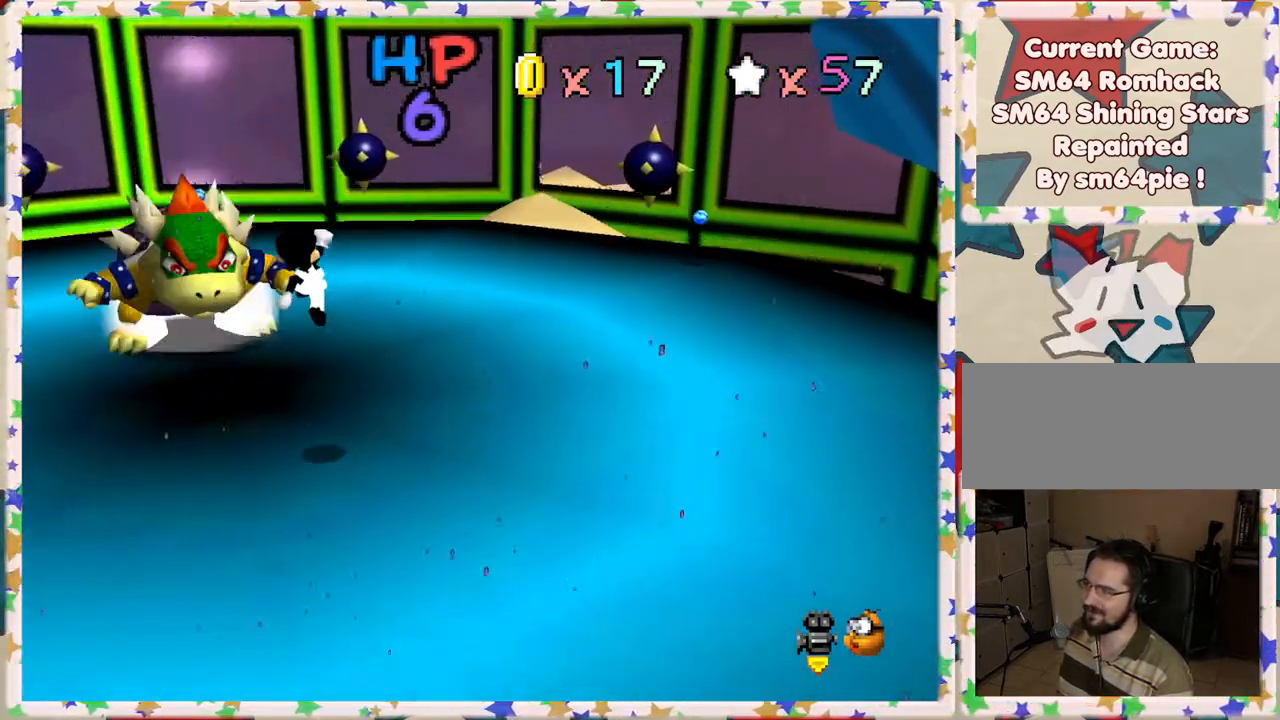
{"buttons": [], "left_stick": "up-left", "events": [[67, "left_stick", "up-right"], [217, "A", "up"], [233, "left_stick", "up"], [383, "left_stick", "up-left"]]}
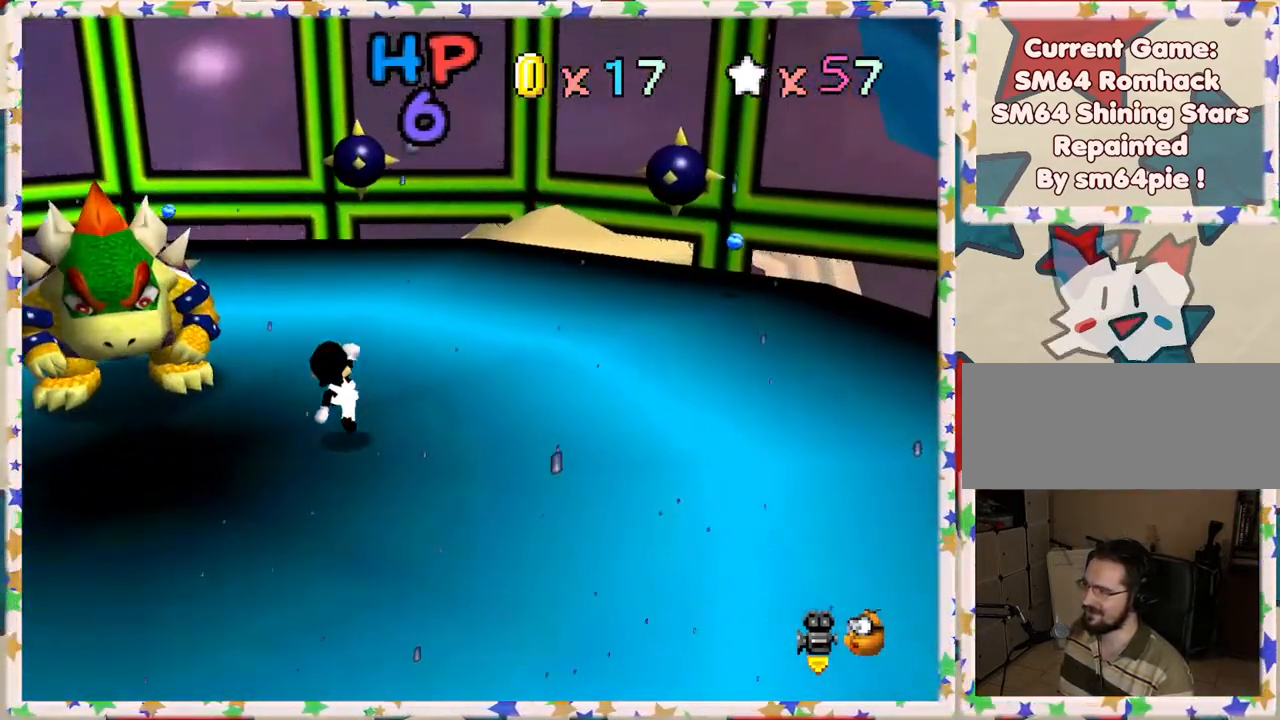
{"buttons": [], "left_stick": "up", "events": [[67, "C_RIGHT", "down"], [150, "C_RIGHT", "up"], [400, "left_stick", "up"]]}
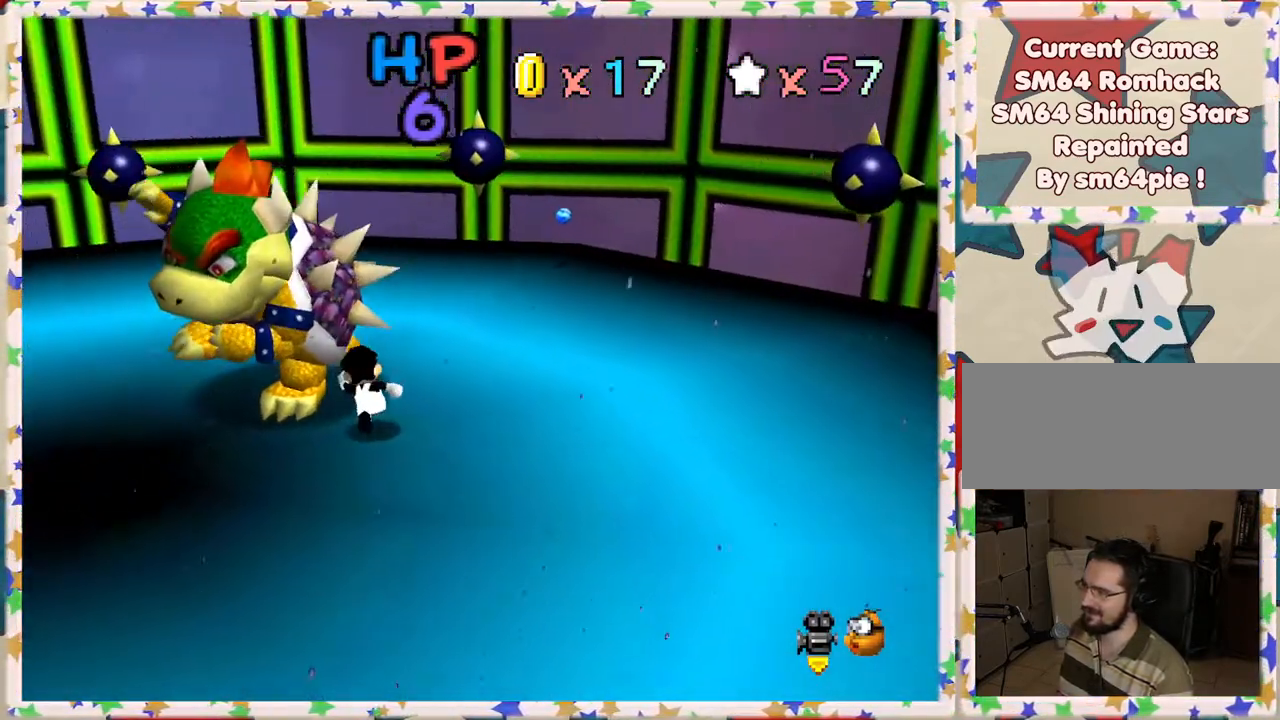
{"buttons": ["B"], "left_stick": "down", "events": [[17, "left_stick", "up-right"], [183, "left_stick", "up"], [317, "left_stick", "left"], [417, "B", "down"], [450, "left_stick", "down"]]}
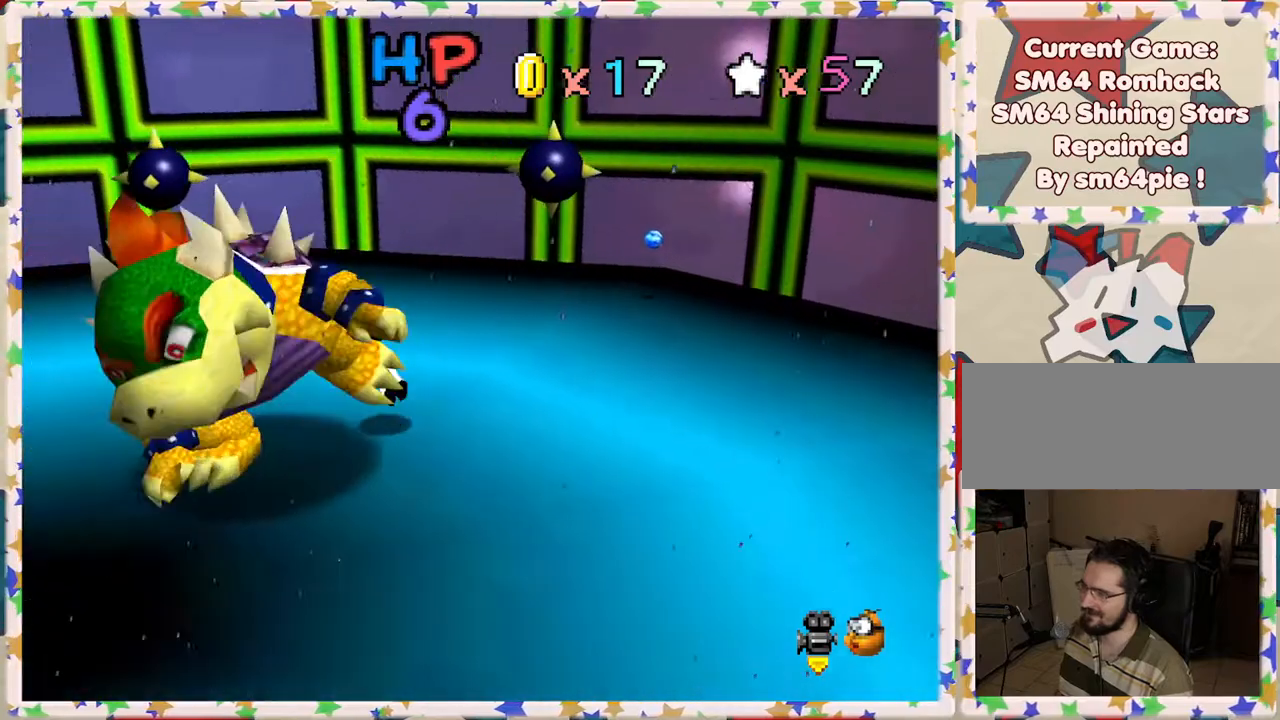
{"buttons": [], "left_stick": "right", "events": [[83, "B", "up"], [217, "left_stick", "down-right"], [317, "left_stick", "right"]]}
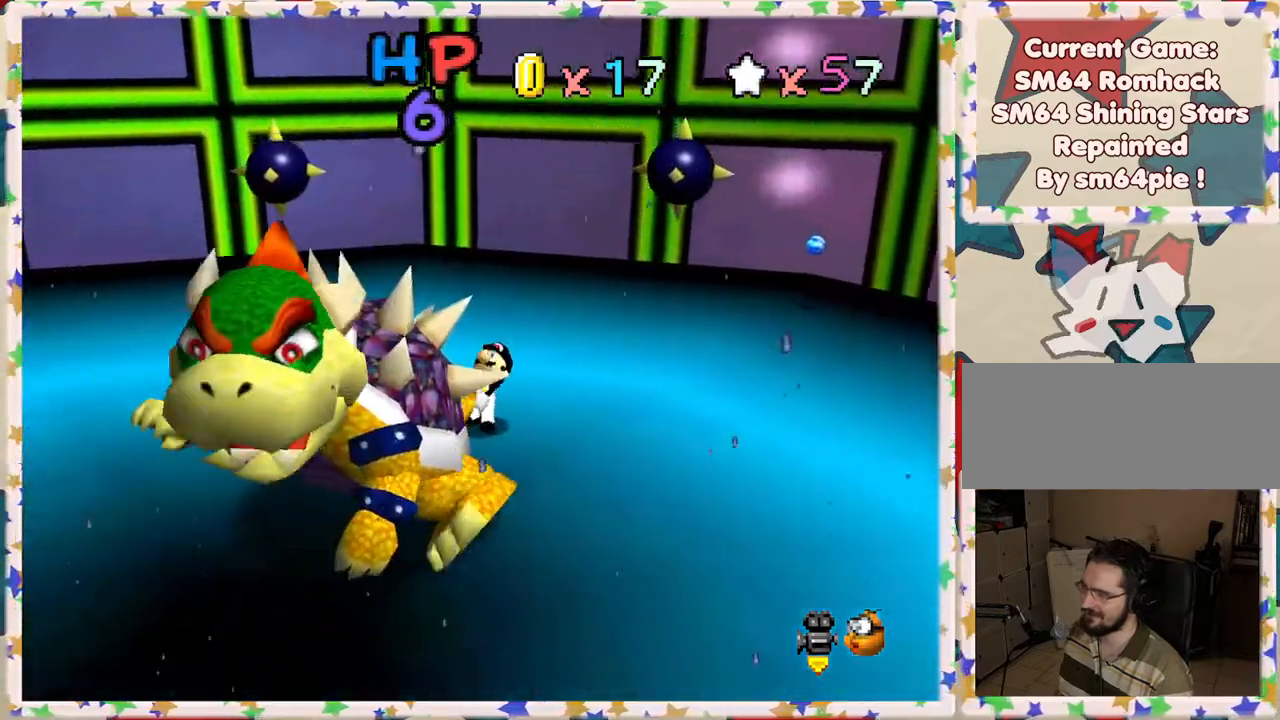
{"buttons": [], "left_stick": "right", "events": [[17, "left_stick", "up"], [117, "left_stick", "left"], [167, "left_stick", "down"], [217, "left_stick", "right"], [317, "left_stick", "up"], [367, "left_stick", "left"], [433, "left_stick", "down"], [483, "left_stick", "right"]]}
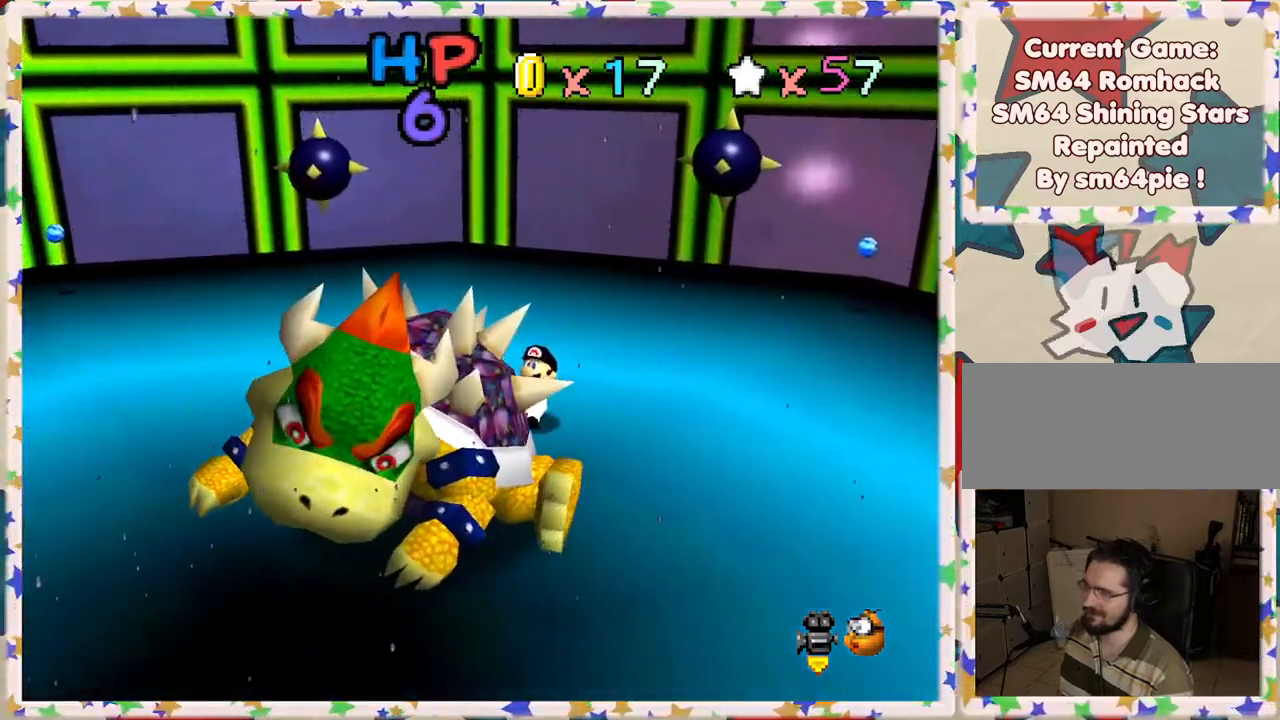
{"buttons": [], "left_stick": "right", "events": [[67, "left_stick", "up"], [117, "left_stick", "left"], [183, "left_stick", "down"], [250, "left_stick", "up"], [367, "left_stick", "left"], [450, "left_stick", "down"], [500, "left_stick", "right"]]}
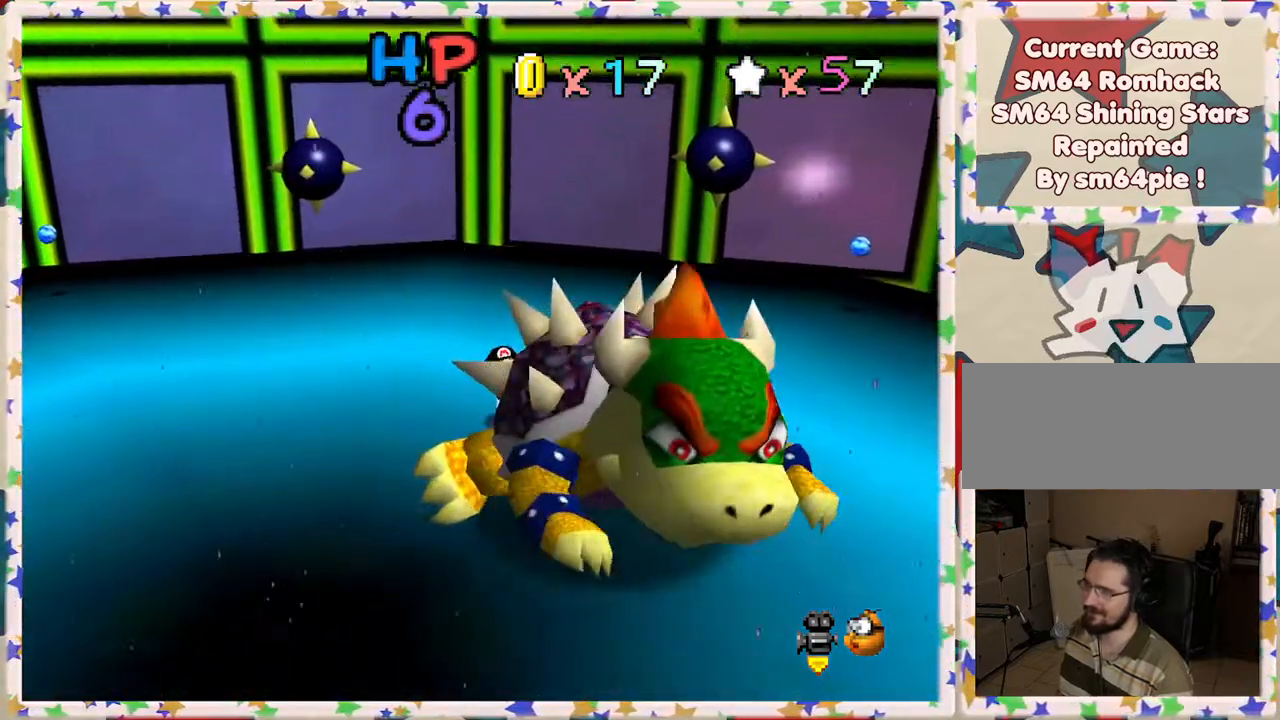
{"buttons": [], "left_stick": "up-right", "events": [[50, "left_stick", "up"], [117, "left_stick", "left"], [183, "left_stick", "down"], [283, "left_stick", "up"], [367, "left_stick", "left"], [433, "left_stick", "down"], [483, "left_stick", "up-right"]]}